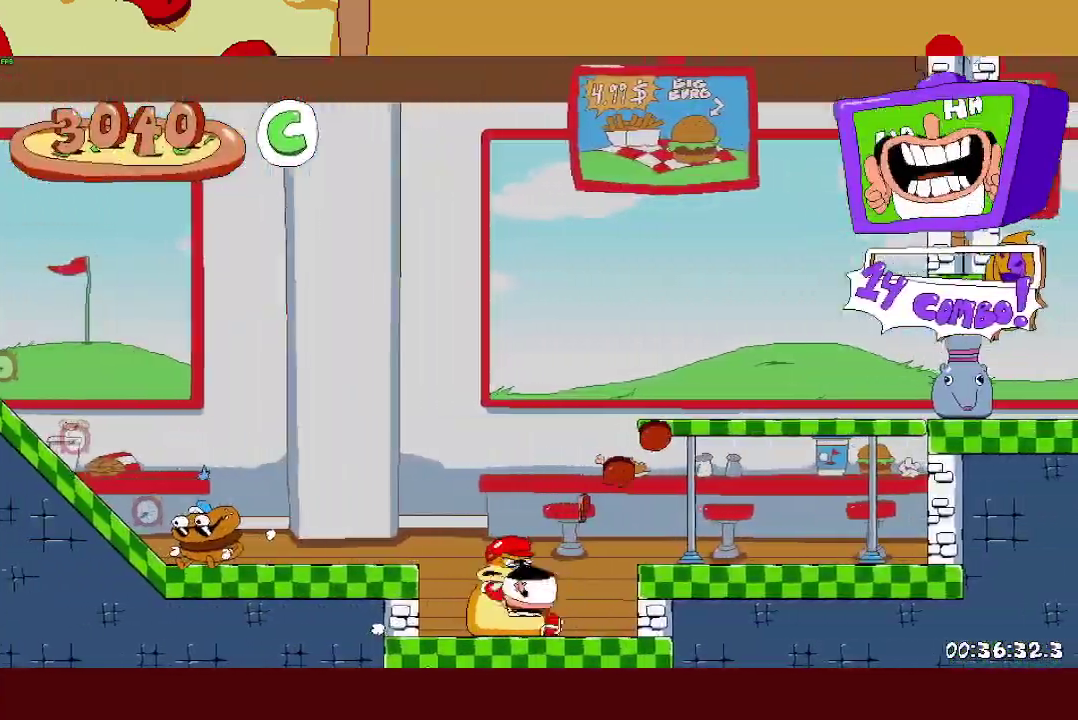
Gameplay with a controller (PlayStation layout); each line is a JSON object with the inputs held at the frame after it. "events" lists button and stick changes between this image and that frame as [ms after this image, input, new state], when the widget could be followed in between. Not read: R3 right_stick.
{"buttons": [], "left_stick": "right", "events": [[50, "R2", "down"], [450, "R2", "up"]]}
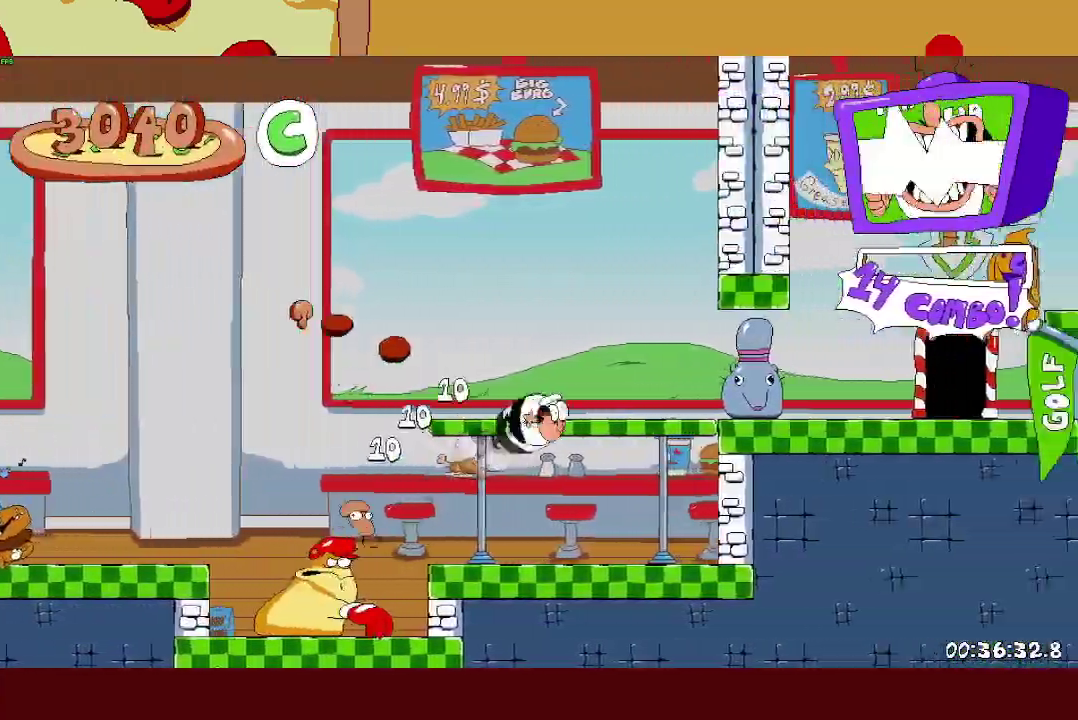
{"buttons": [], "left_stick": "center", "events": [[33, "left_stick", "center"], [350, "left_stick", "up"], [483, "left_stick", "center"]]}
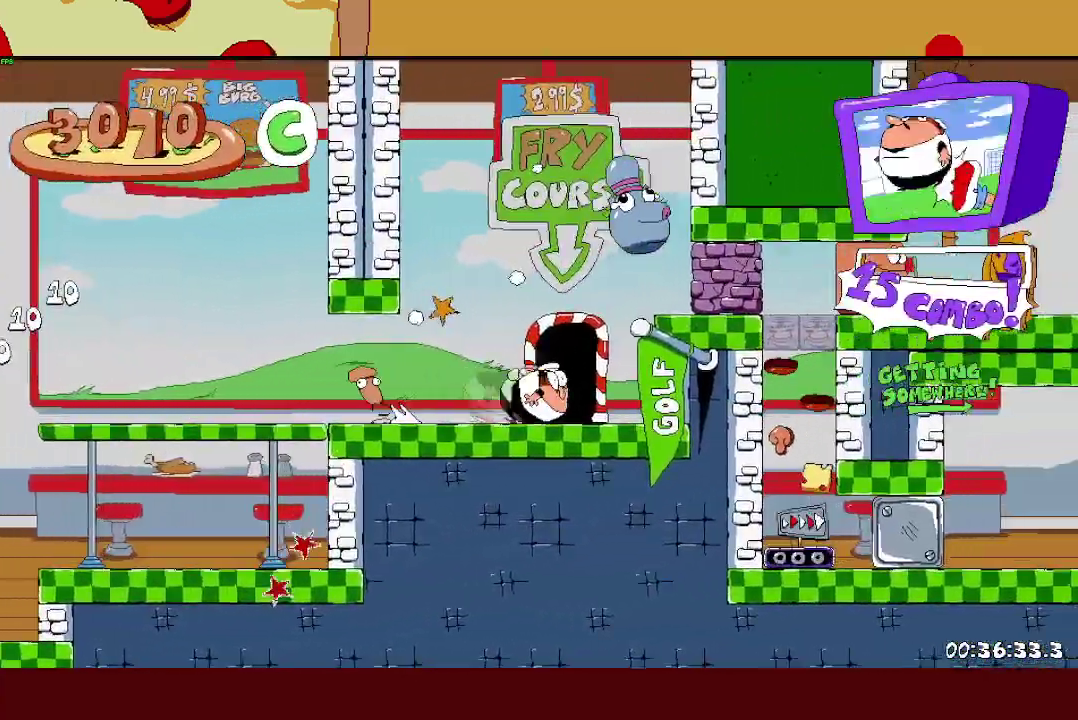
{"buttons": [], "left_stick": "center", "events": [[50, "left_stick", "up"], [167, "left_stick", "center"], [217, "left_stick", "up"], [317, "left_stick", "center"], [400, "left_stick", "up"], [500, "left_stick", "center"]]}
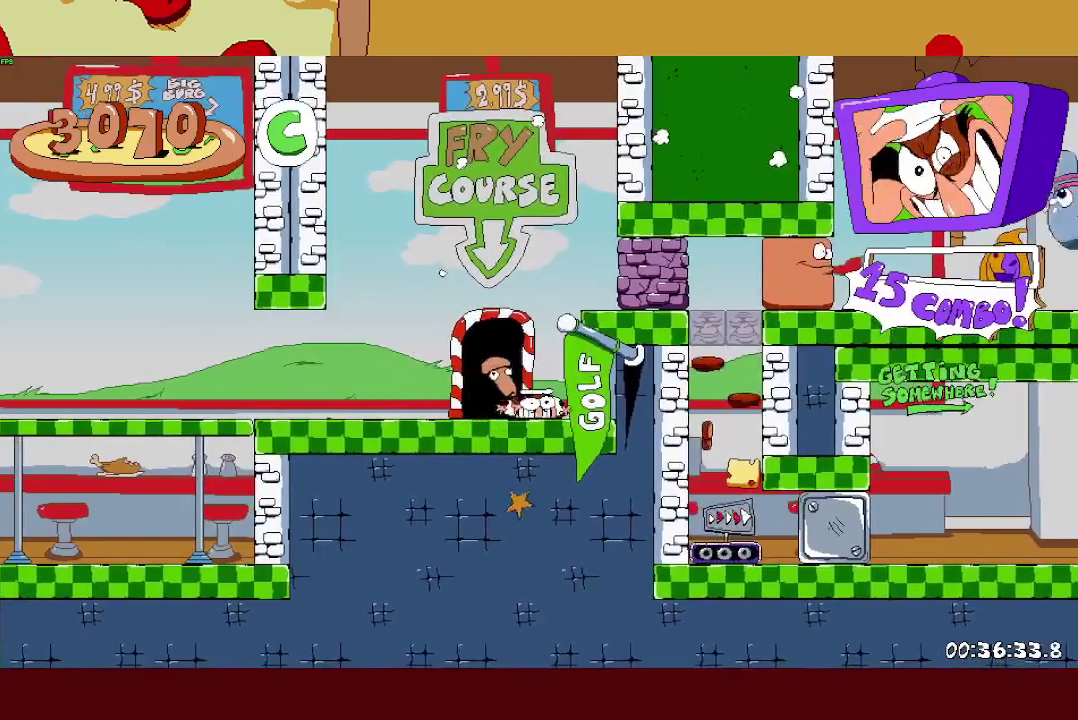
{"buttons": ["R2"], "left_stick": "right", "events": [[50, "left_stick", "up"], [167, "left_stick", "center"], [217, "left_stick", "up"], [333, "left_stick", "center"], [433, "left_stick", "right"], [483, "R2", "down"]]}
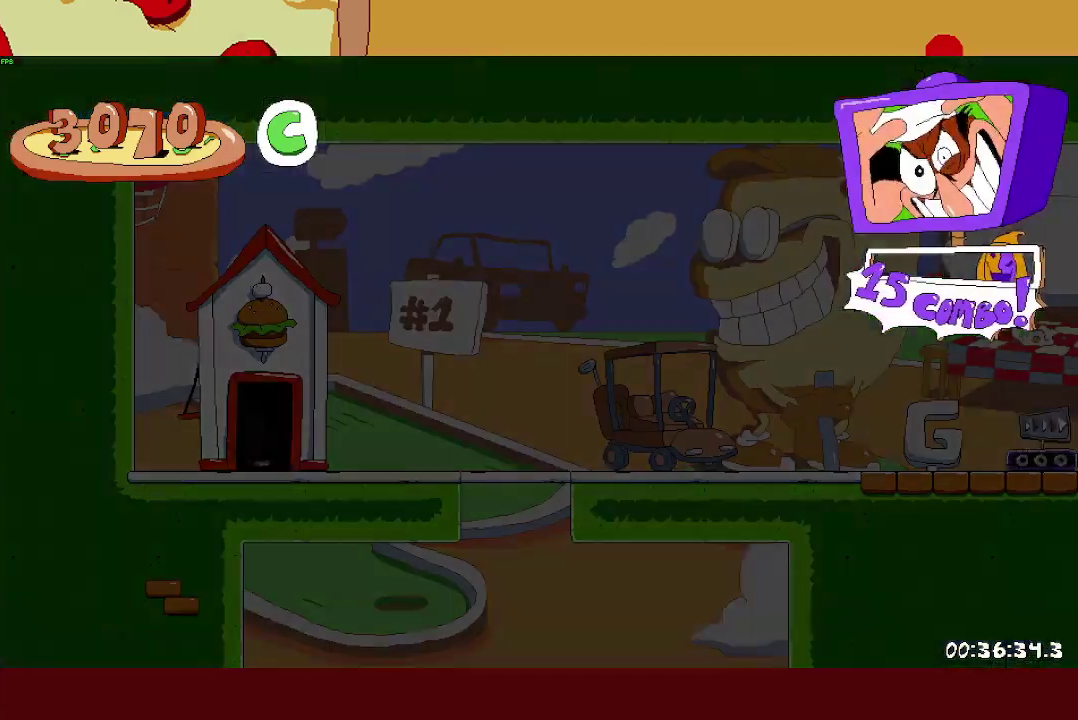
{"buttons": ["R2"], "left_stick": "right", "events": []}
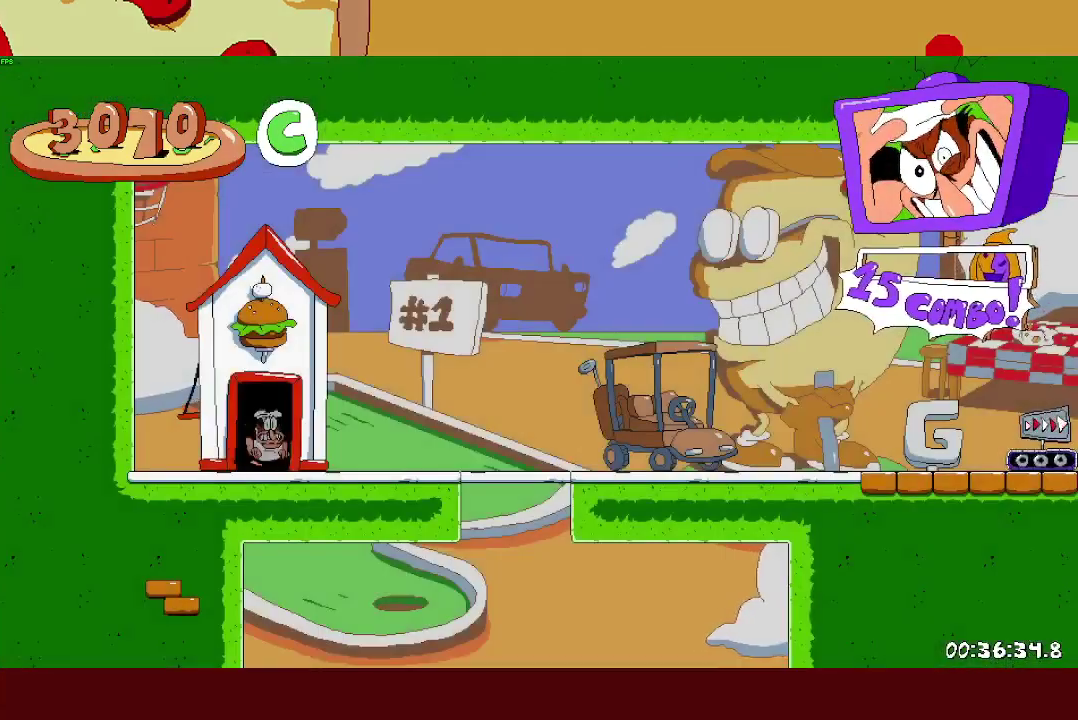
{"buttons": ["R2"], "left_stick": "right", "events": [[233, "SQUARE", "down"], [250, "L1", "down"], [333, "SQUARE", "up"], [450, "L1", "up"]]}
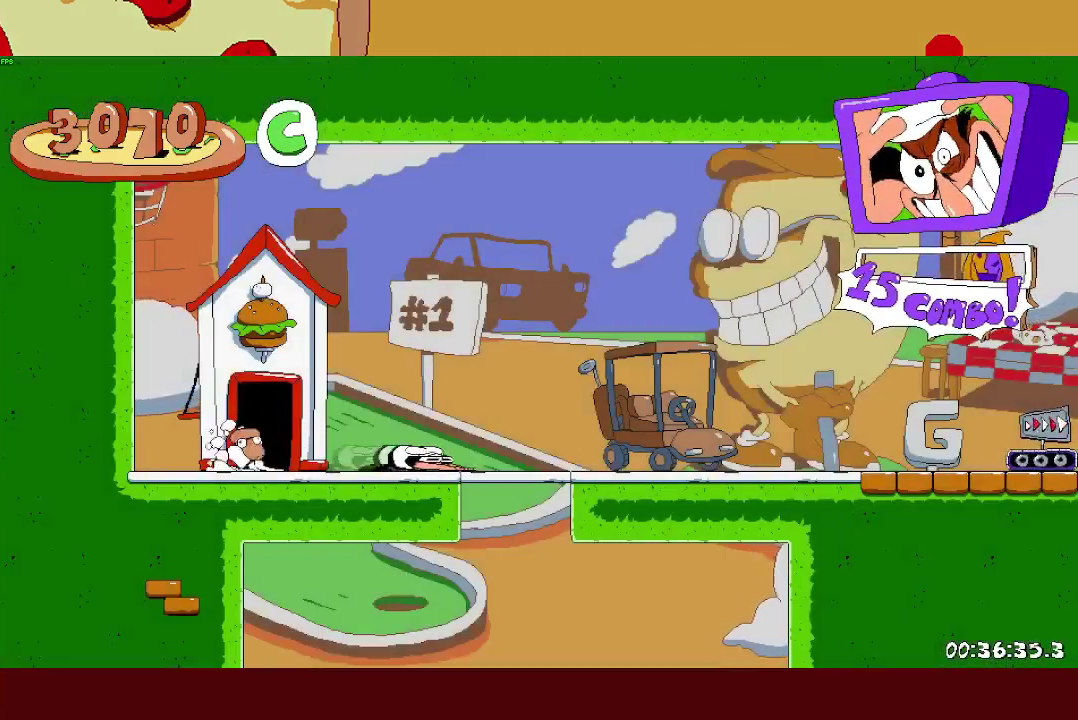
{"buttons": ["R2"], "left_stick": "right", "events": []}
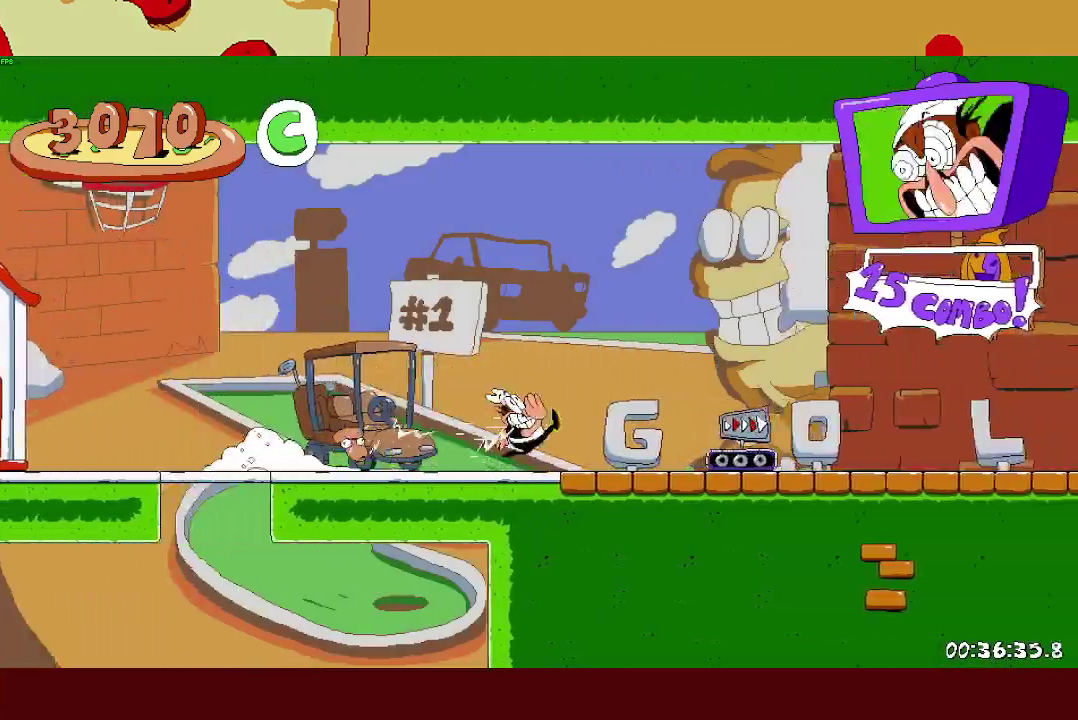
{"buttons": ["R2"], "left_stick": "right", "events": []}
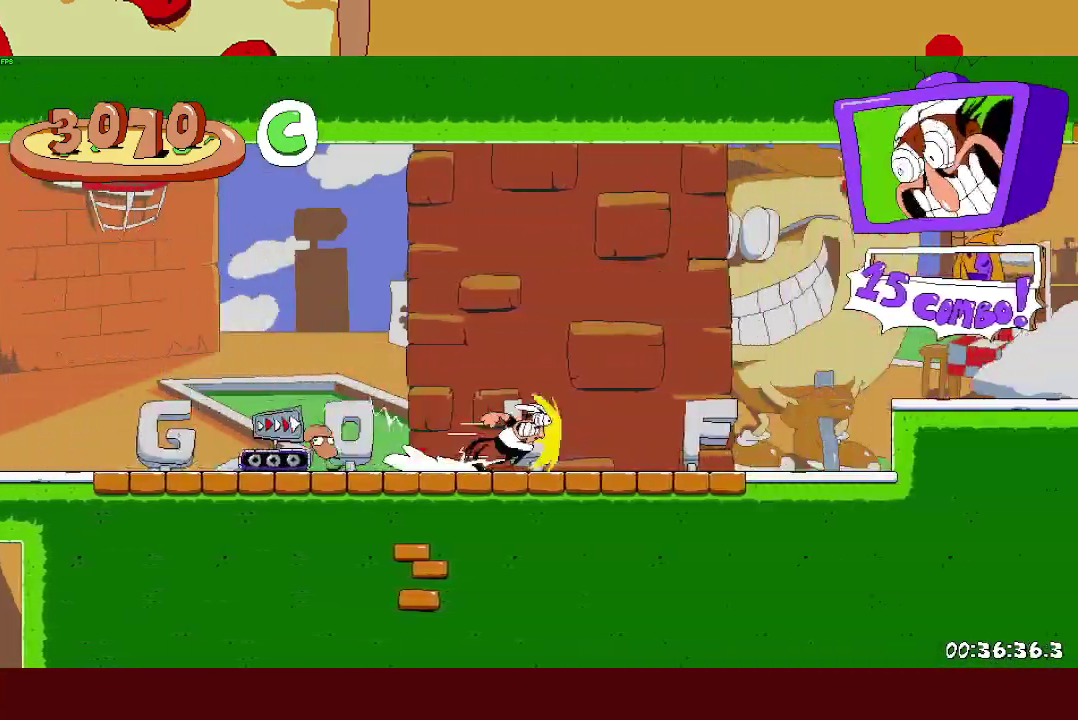
{"buttons": ["R2"], "left_stick": "right", "events": [[133, "CROSS", "down"], [300, "CROSS", "up"]]}
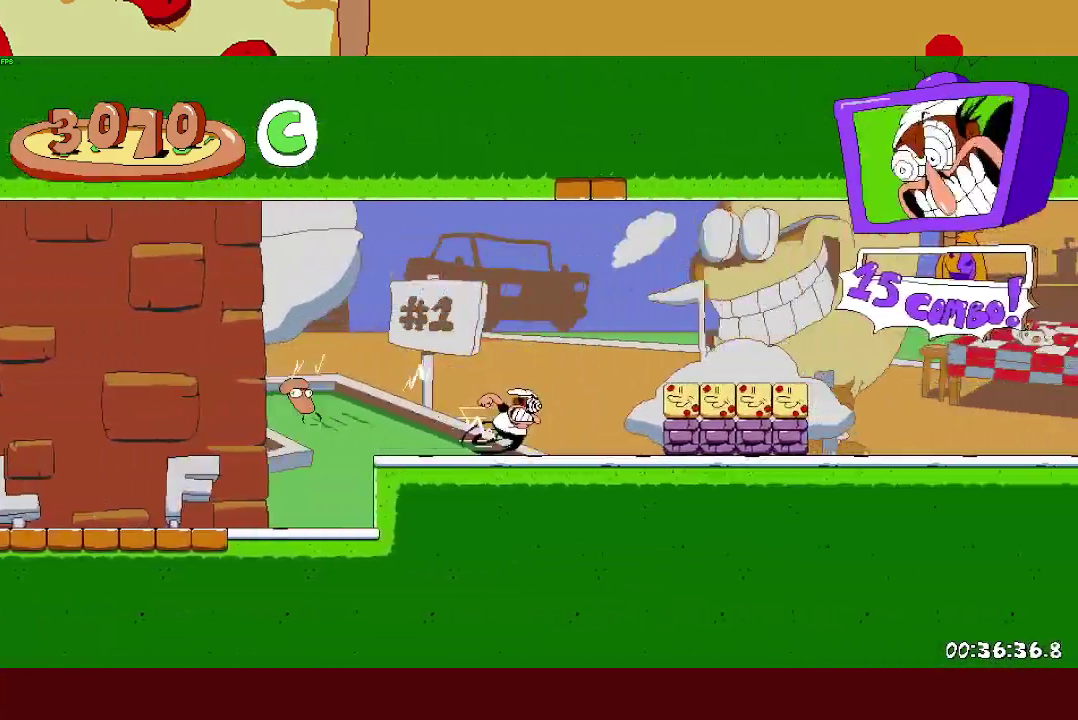
{"buttons": ["L1", "R2"], "left_stick": "right", "events": [[433, "L1", "down"]]}
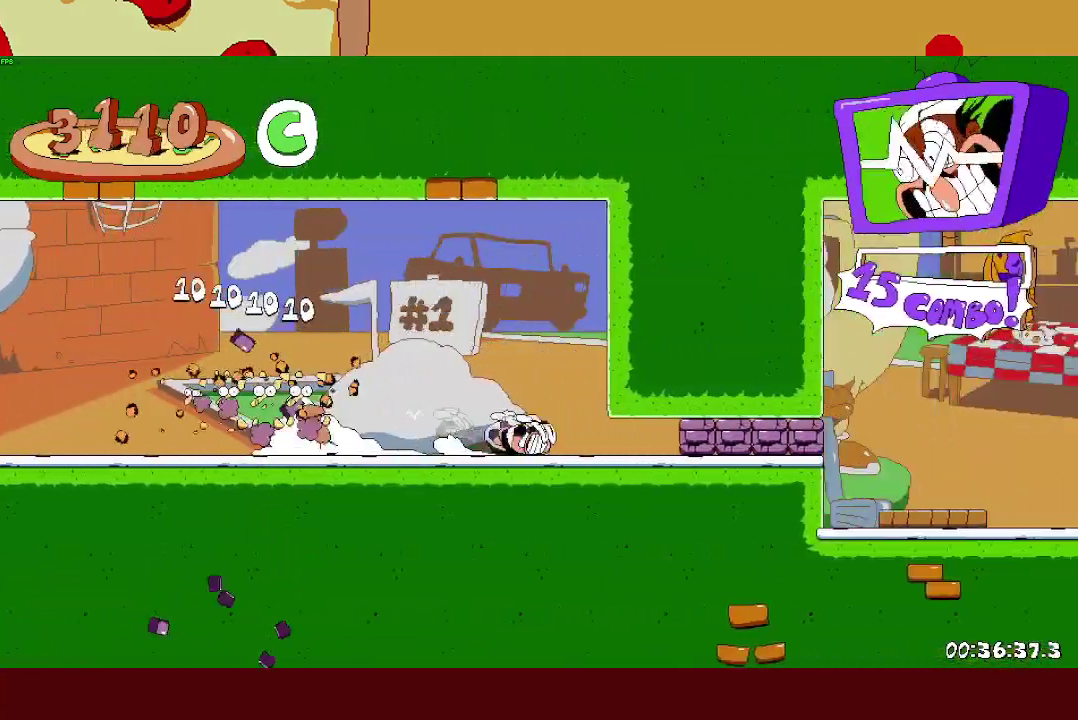
{"buttons": ["R2"], "left_stick": "right", "events": [[300, "L1", "up"]]}
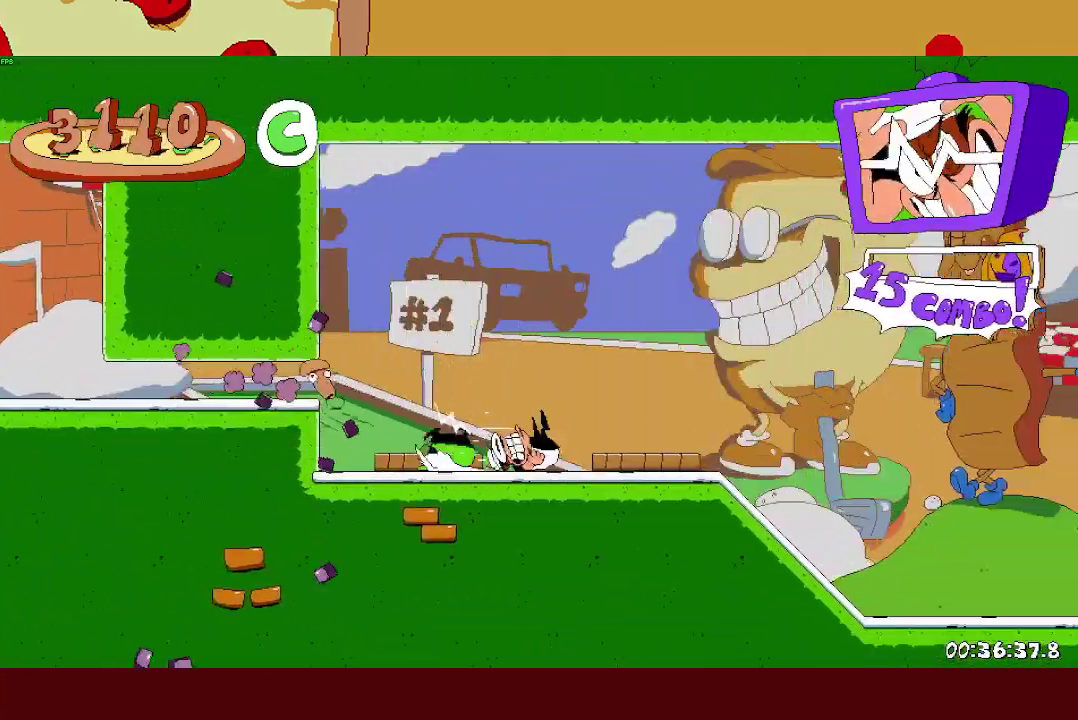
{"buttons": ["R2"], "left_stick": "right", "events": [[167, "CROSS", "down"], [383, "CROSS", "up"]]}
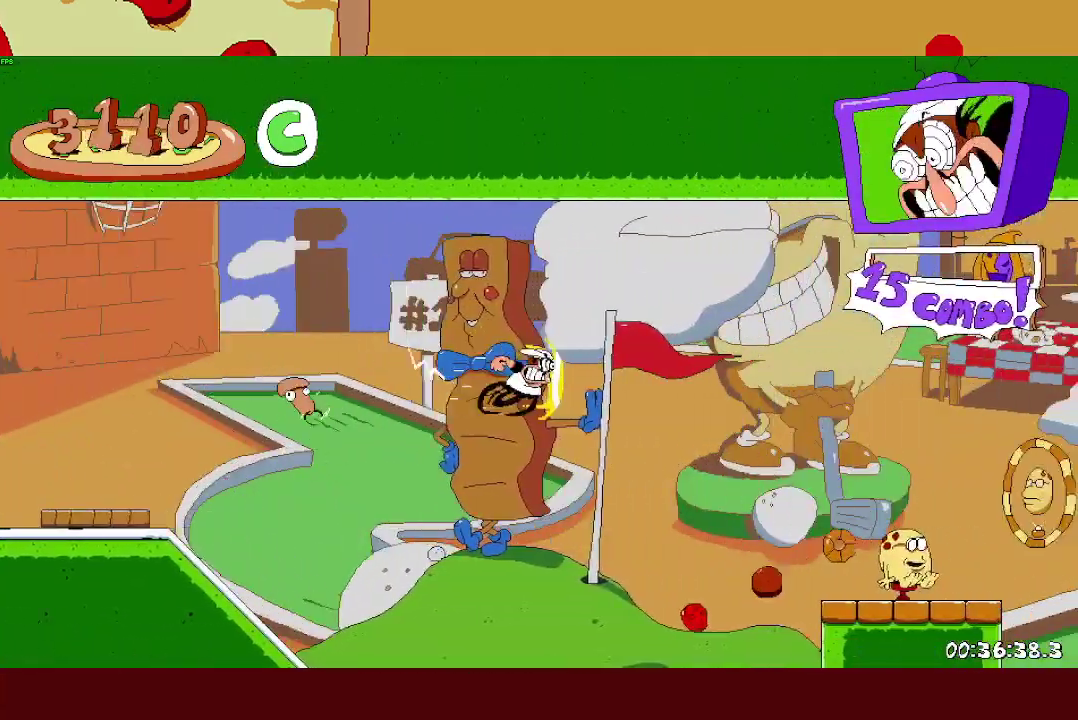
{"buttons": ["CROSS", "R2"], "left_stick": "right", "events": [[433, "CROSS", "down"]]}
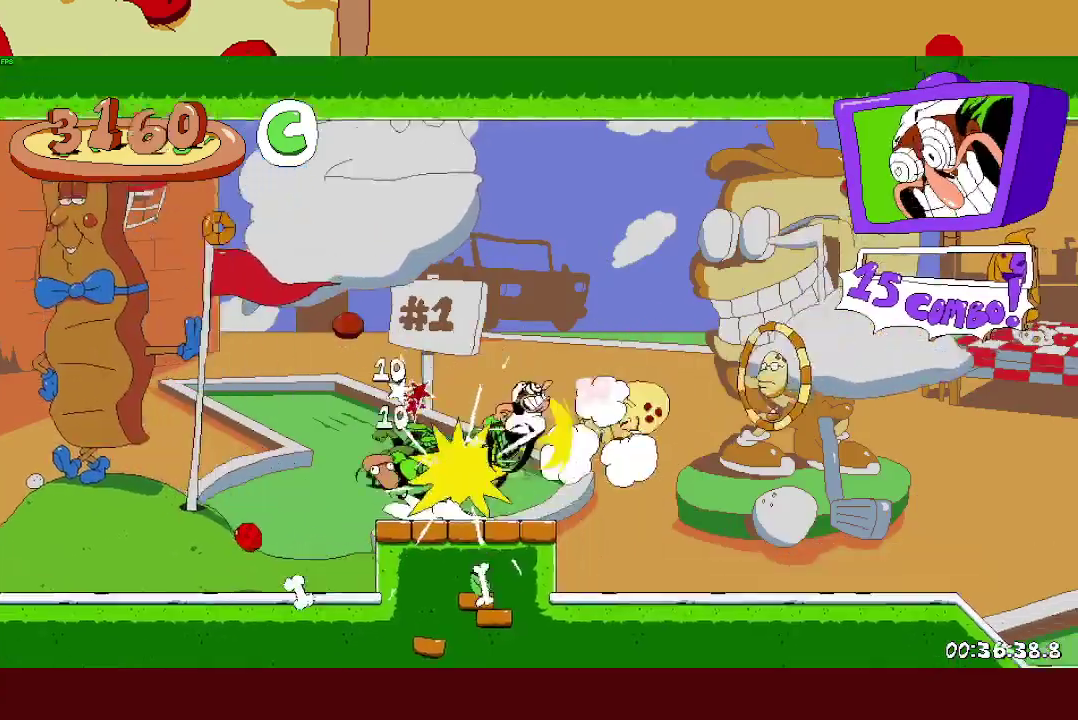
{"buttons": ["CROSS", "R2"], "left_stick": "right", "events": []}
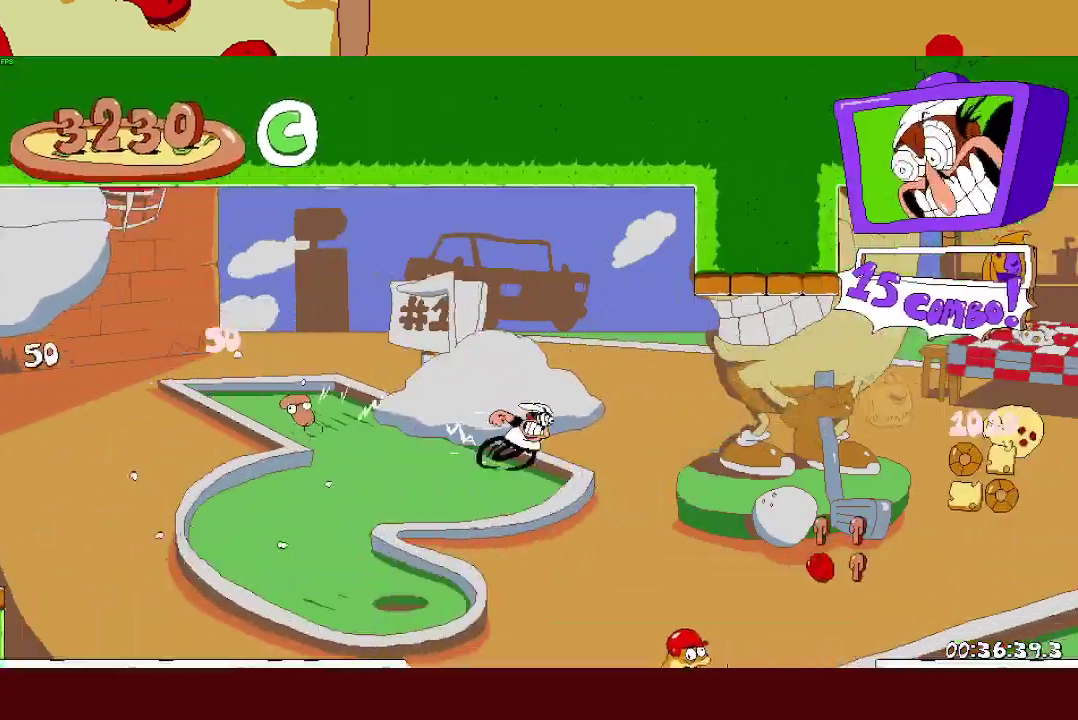
{"buttons": ["R2"], "left_stick": "right", "events": [[167, "CROSS", "up"]]}
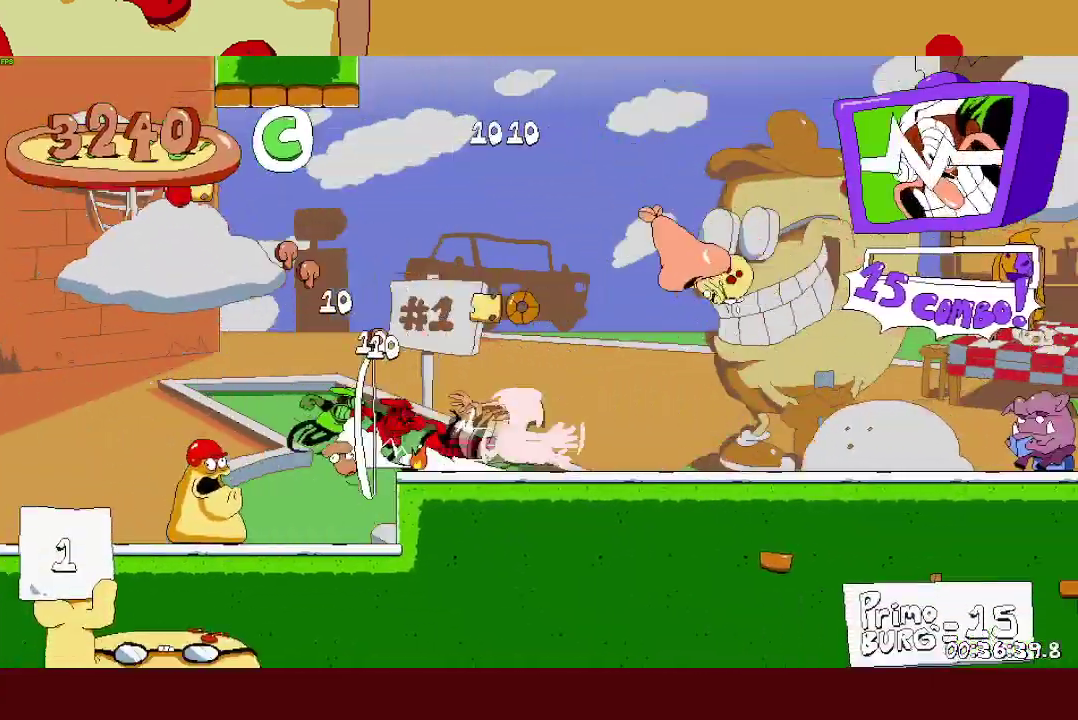
{"buttons": ["TRIANGLE", "R2"], "left_stick": "up", "events": [[267, "CROSS", "down"], [300, "left_stick", "up-right"], [350, "left_stick", "up"], [367, "CROSS", "up"], [400, "TRIANGLE", "down"]]}
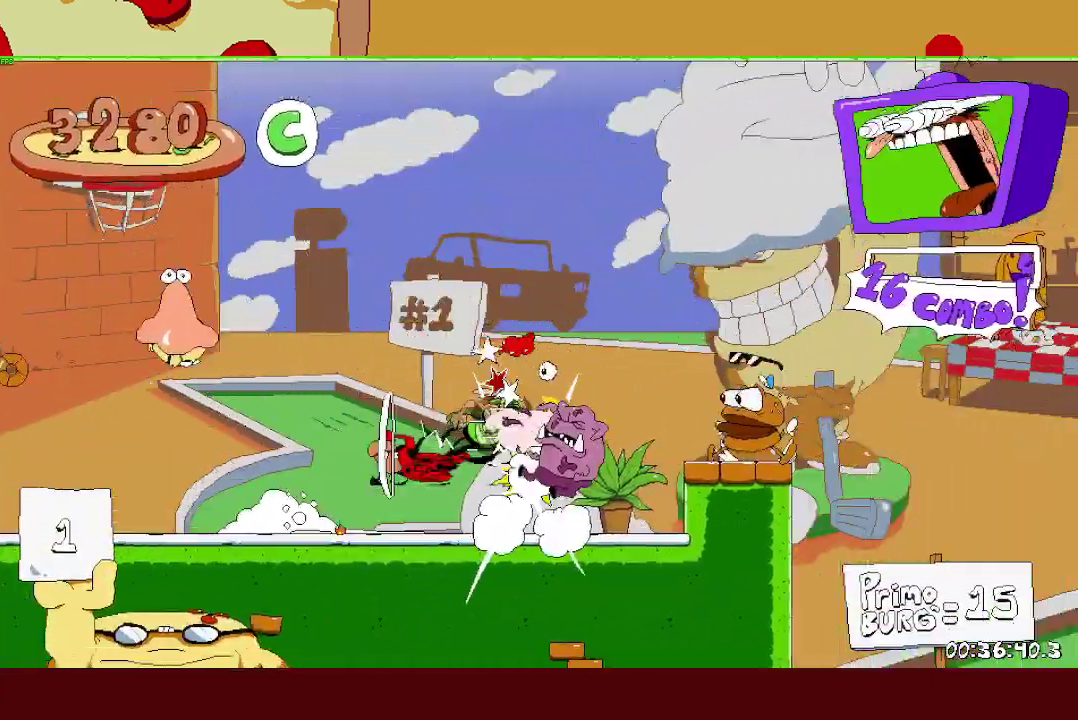
{"buttons": ["CROSS", "SQUARE", "R2"], "left_stick": "up-left", "events": [[33, "TRIANGLE", "up"], [100, "left_stick", "up-right"], [200, "left_stick", "right"], [400, "left_stick", "up-left"], [450, "CROSS", "down"], [500, "SQUARE", "down"]]}
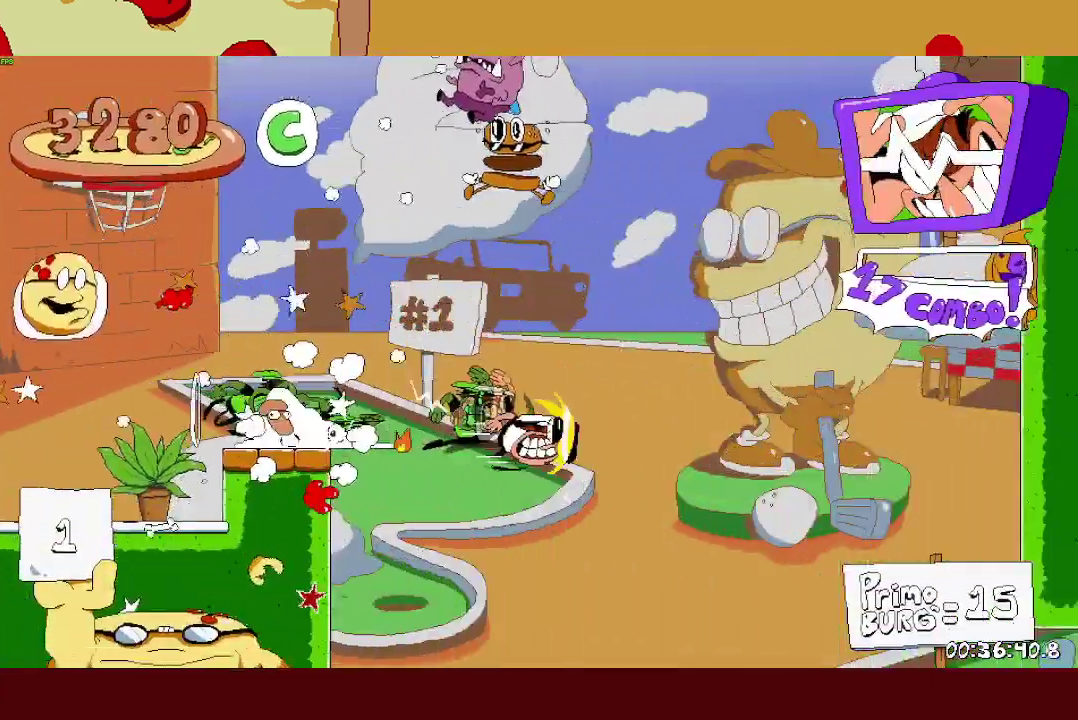
{"buttons": ["SQUARE", "R2"], "left_stick": "left", "events": [[33, "CROSS", "up"], [33, "left_stick", "left"], [133, "SQUARE", "up"], [183, "SQUARE", "down"]]}
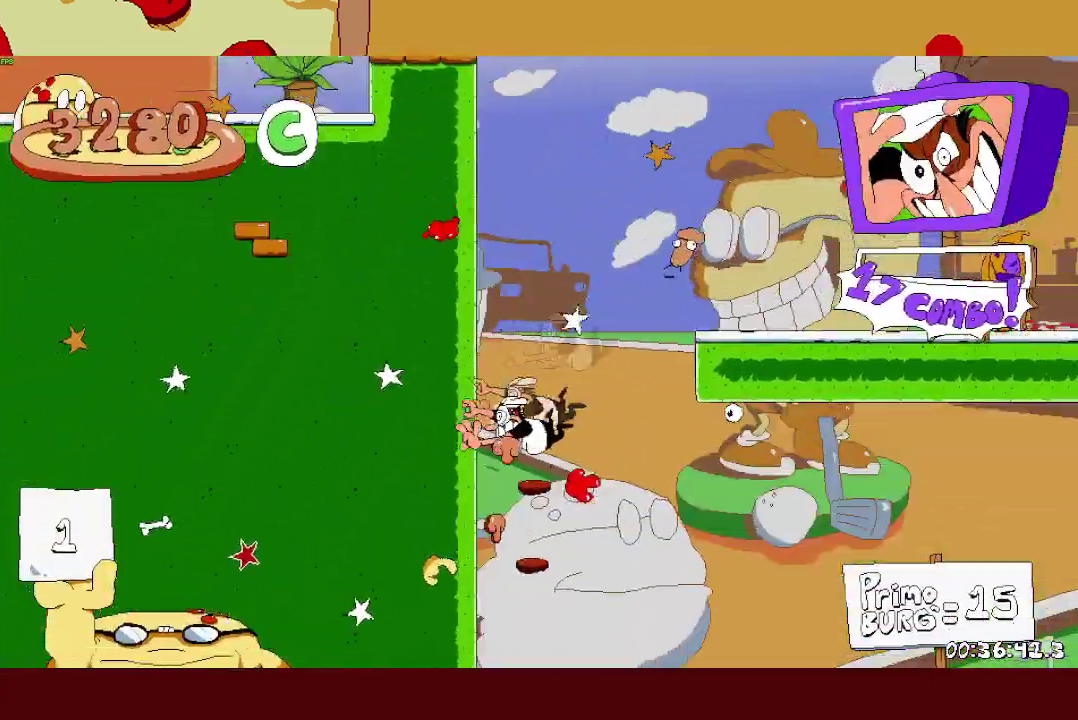
{"buttons": ["R2"], "left_stick": "left", "events": [[17, "SQUARE", "up"]]}
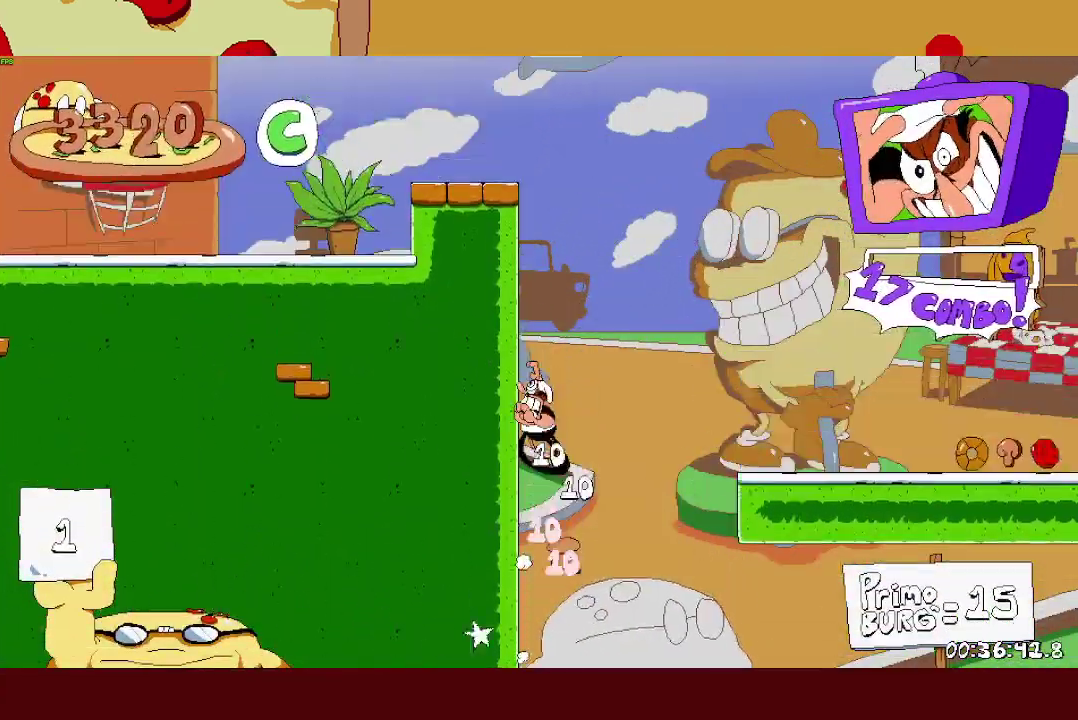
{"buttons": ["R2"], "left_stick": "left", "events": []}
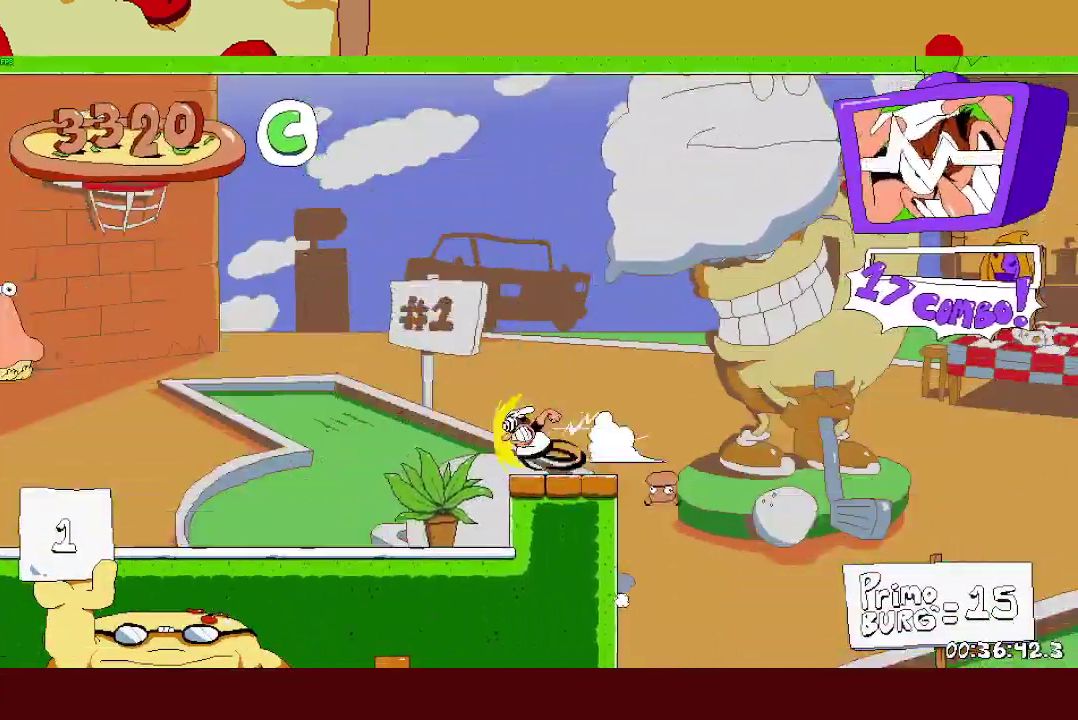
{"buttons": ["CROSS", "R2"], "left_stick": "left", "events": [[467, "CROSS", "down"]]}
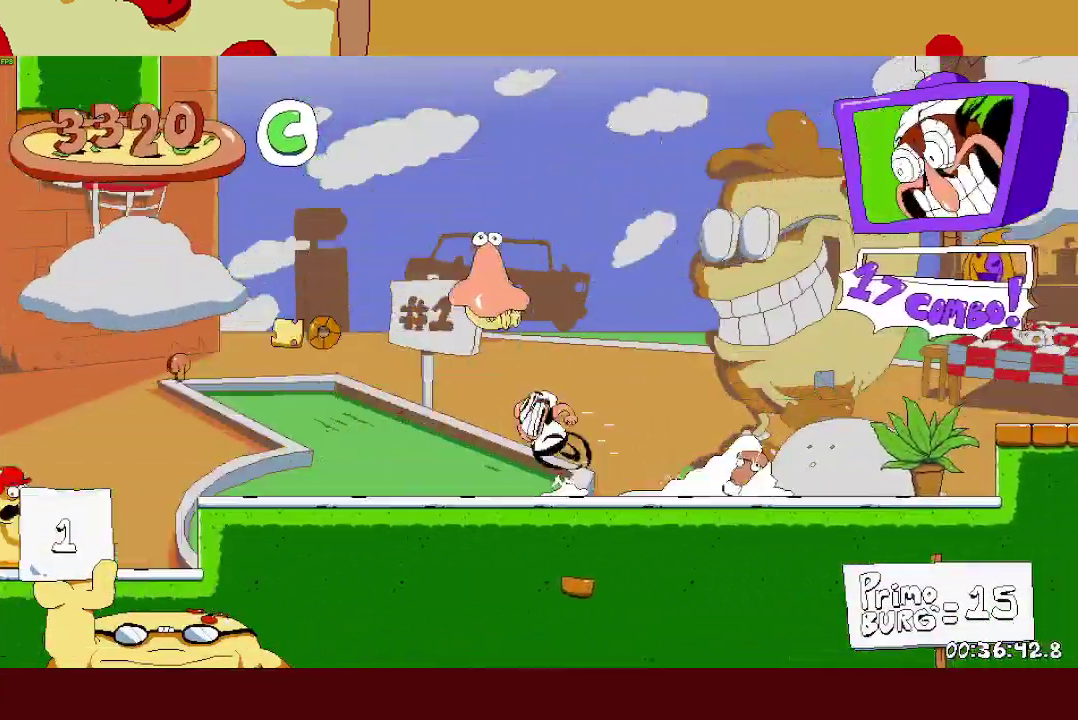
{"buttons": ["CROSS"], "left_stick": "center", "events": [[117, "CROSS", "up"], [150, "R2", "up"], [150, "SQUARE", "down"], [167, "left_stick", "right"], [250, "SQUARE", "up"], [350, "left_stick", "center"], [500, "CROSS", "down"]]}
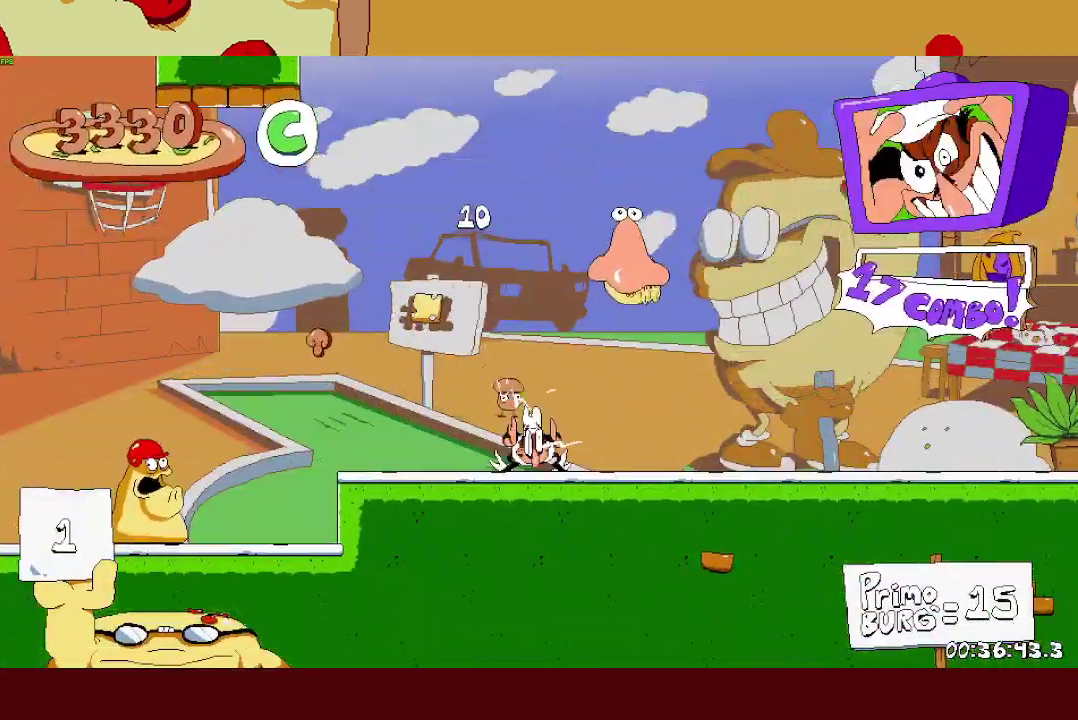
{"buttons": ["SQUARE"], "left_stick": "up", "events": [[133, "left_stick", "right"], [217, "SQUARE", "down"], [267, "CROSS", "up"], [383, "SQUARE", "up"], [450, "left_stick", "up"], [483, "SQUARE", "down"]]}
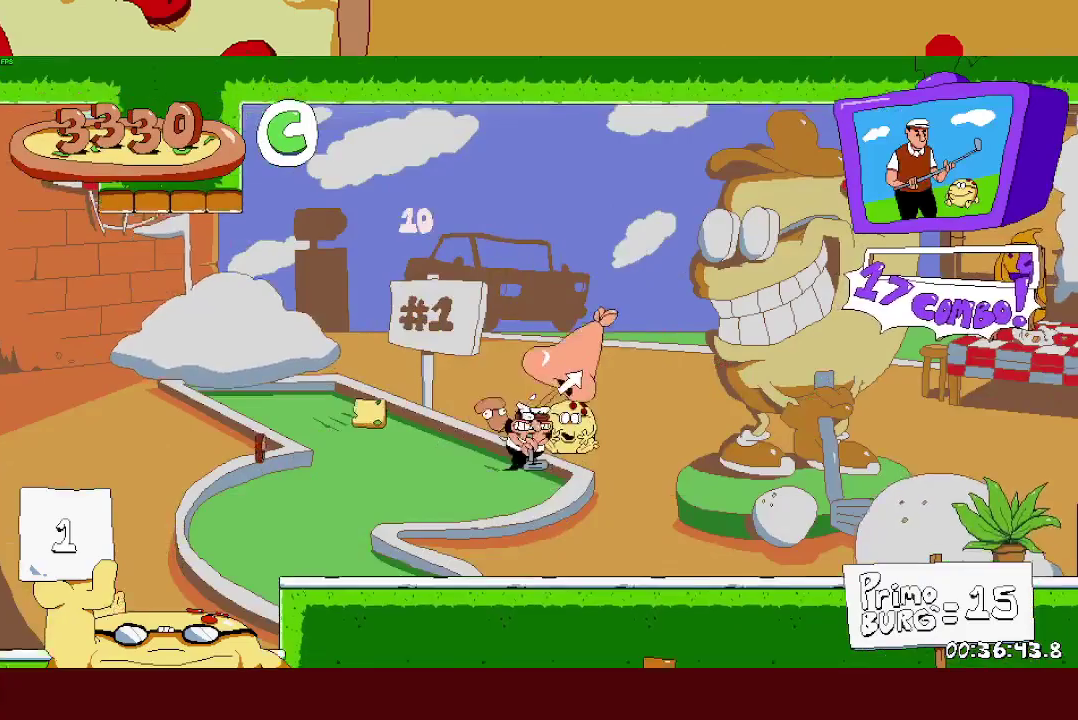
{"buttons": ["R2"], "left_stick": "right", "events": [[100, "SQUARE", "up"], [200, "R2", "down"], [350, "left_stick", "right"]]}
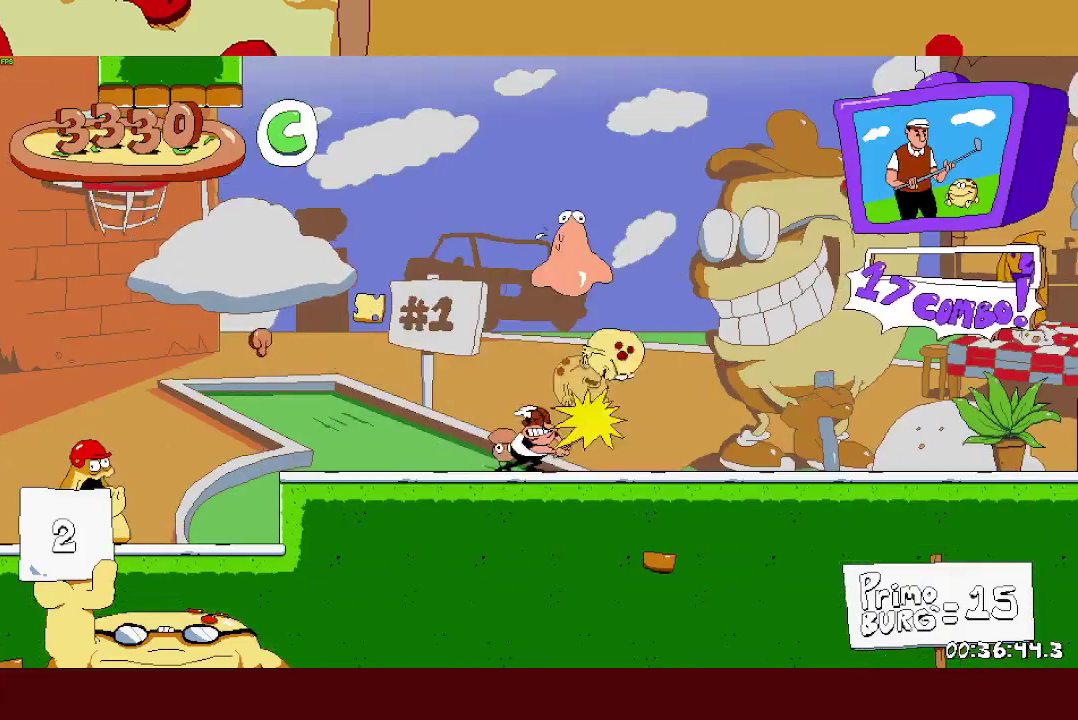
{"buttons": ["R2"], "left_stick": "right", "events": [[133, "SQUARE", "down"], [217, "L1", "down"], [233, "SQUARE", "up"], [383, "L1", "up"]]}
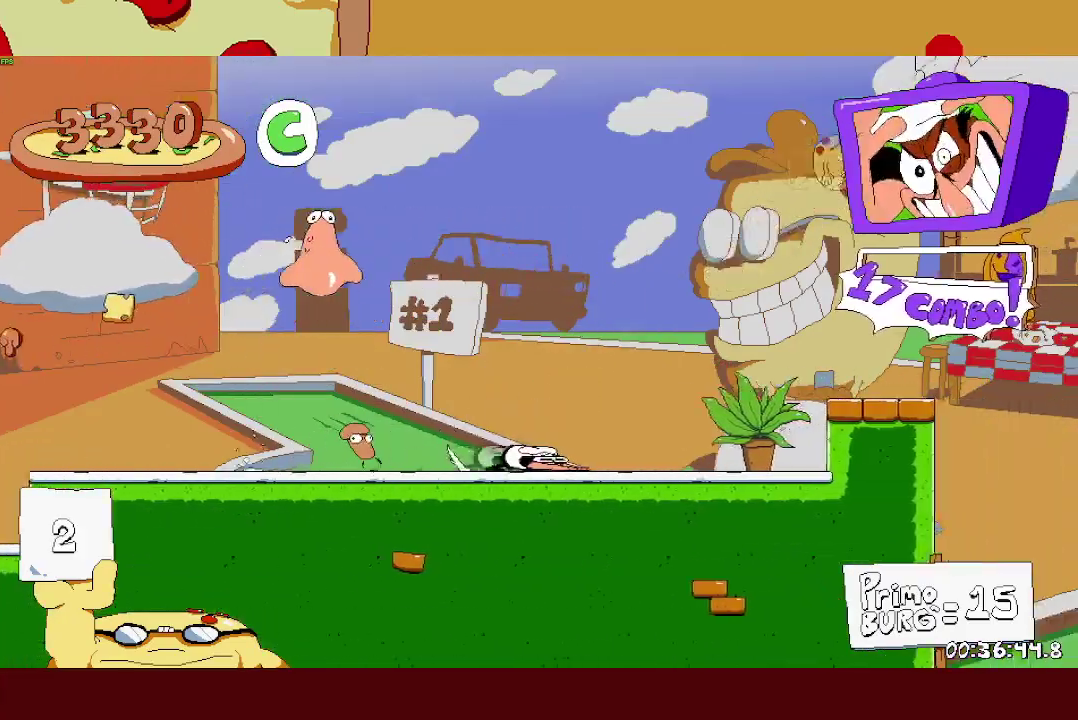
{"buttons": ["R2"], "left_stick": "right", "events": [[133, "CROSS", "down"], [300, "CROSS", "up"]]}
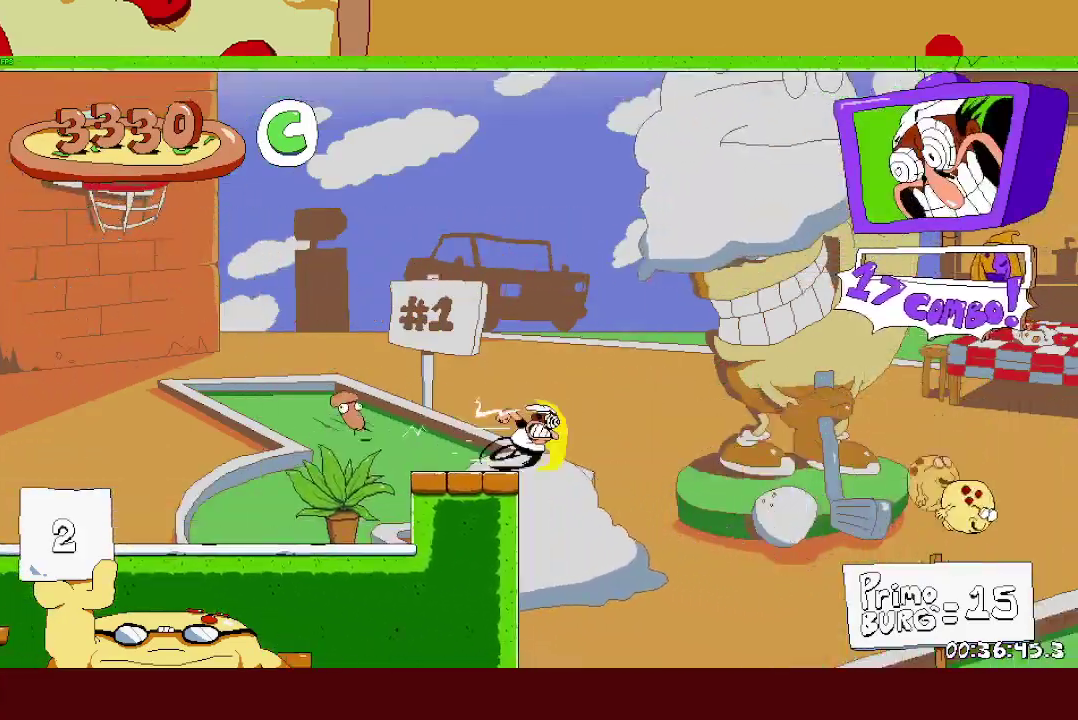
{"buttons": [], "left_stick": "right", "events": [[17, "CROSS", "down"], [183, "CROSS", "up"], [300, "SQUARE", "down"], [317, "left_stick", "left"], [367, "R2", "up"], [383, "SQUARE", "up"], [417, "left_stick", "right"]]}
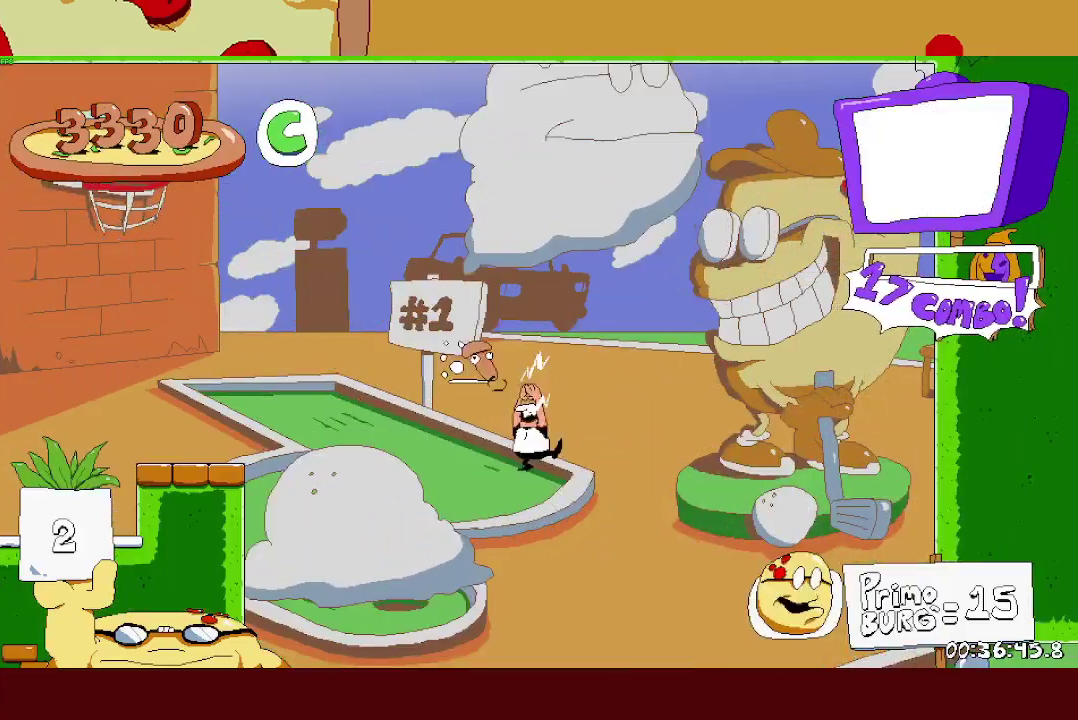
{"buttons": [], "left_stick": "left", "events": [[267, "SQUARE", "down"], [367, "SQUARE", "up"], [400, "left_stick", "left"]]}
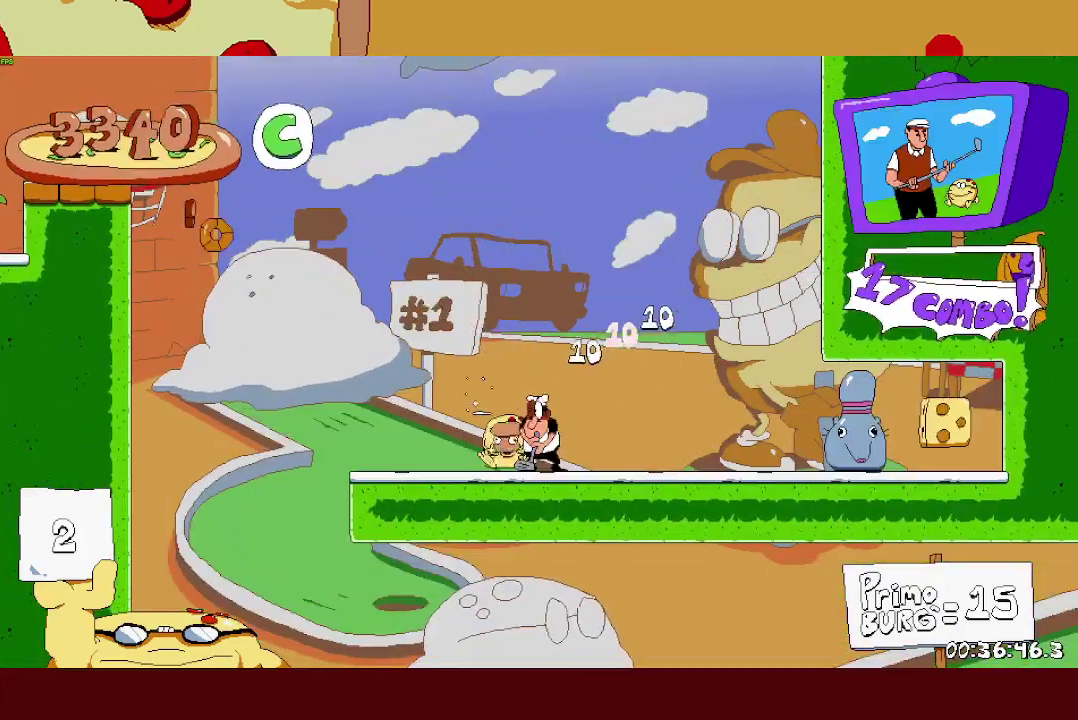
{"buttons": [], "left_stick": "left", "events": [[50, "SQUARE", "down"], [133, "SQUARE", "up"]]}